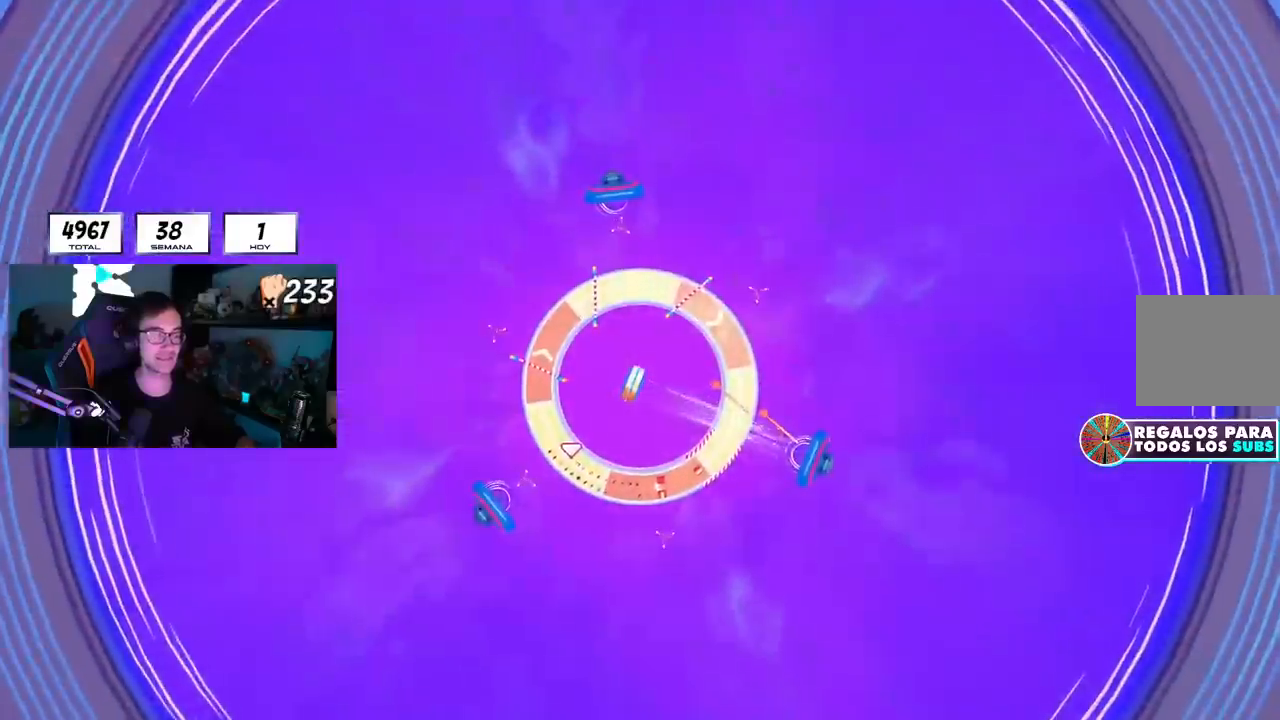
Gameplay with a controller (PlayStation layout); each line is a JSON object with the inputs held at the frame after it. "events" lists button and stick changes between this image and that frame as [ms after this image, input, new state], when the widget could be followed in between.
{"buttons": ["L1"], "left_stick": "center", "right_stick": "center", "events": [[134, "L1", "down"]]}
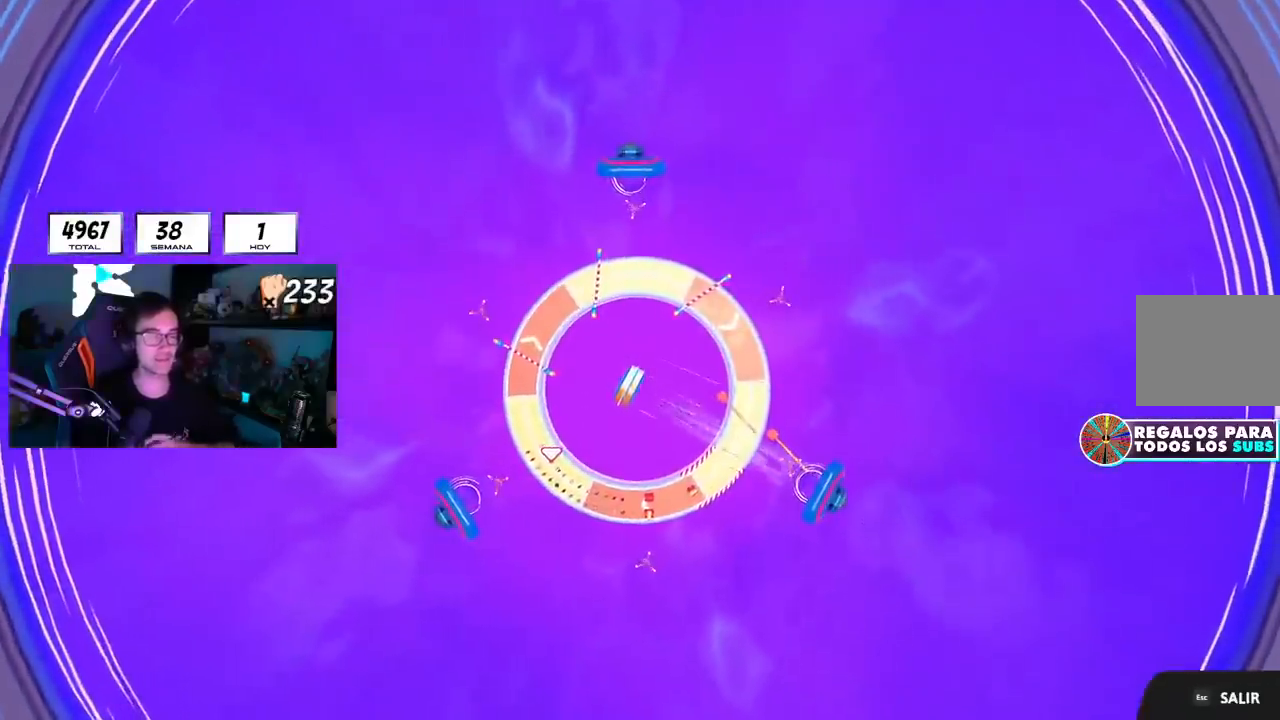
{"buttons": ["L1"], "left_stick": "center", "right_stick": "center", "events": []}
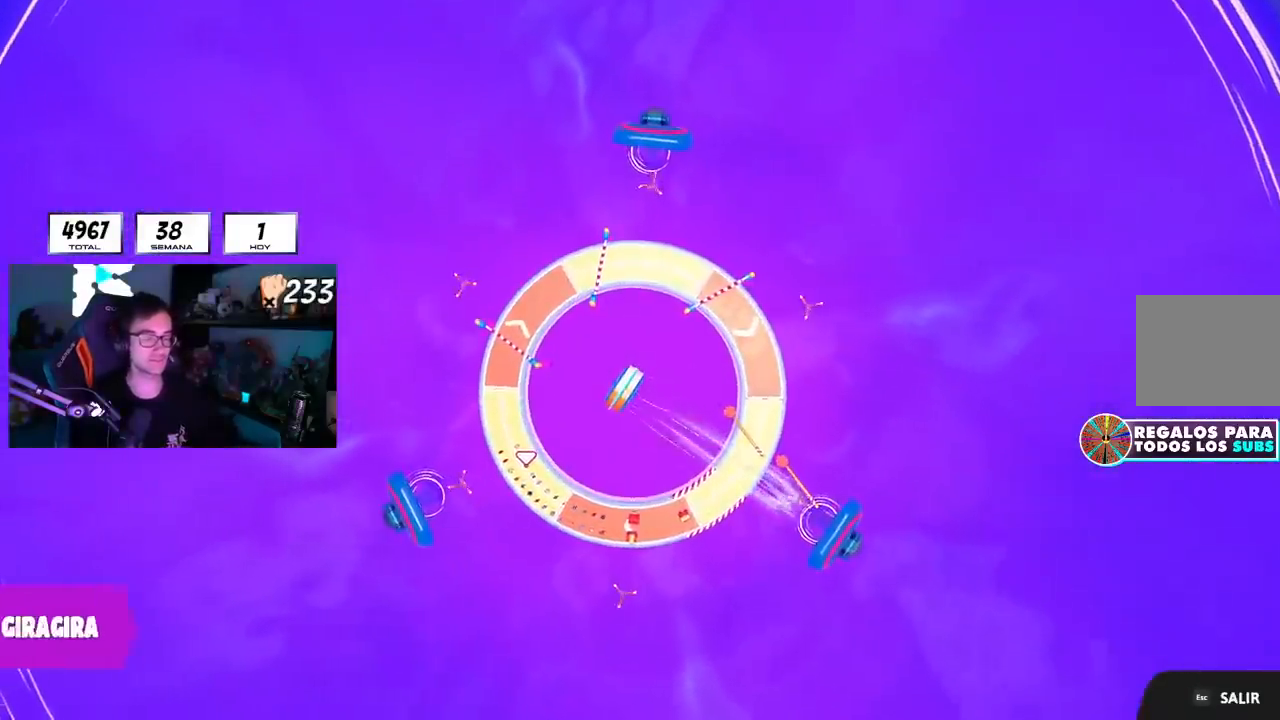
{"buttons": ["L1"], "left_stick": "center", "right_stick": "center", "events": []}
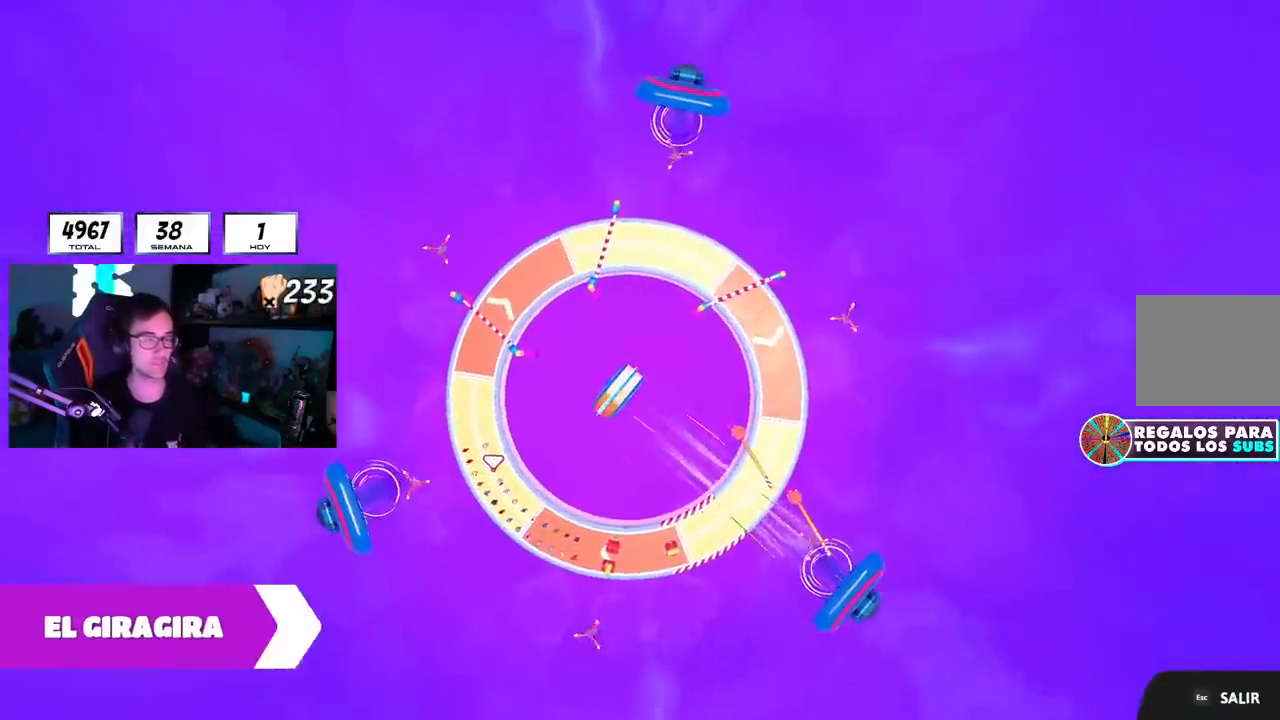
{"buttons": ["L1"], "left_stick": "center", "right_stick": "center", "events": []}
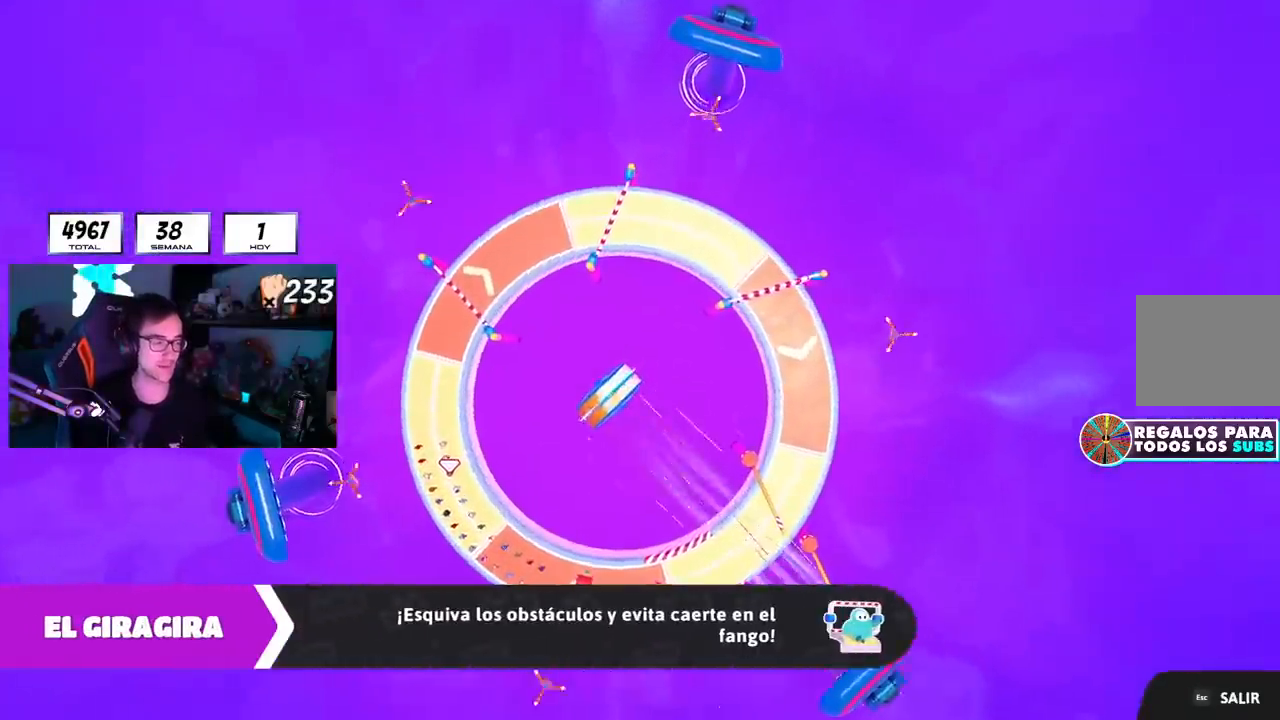
{"buttons": [], "left_stick": "up", "right_stick": "center", "events": [[134, "right_stick", "down"], [250, "L1", "up"], [350, "left_stick", "up"], [350, "right_stick", "center"]]}
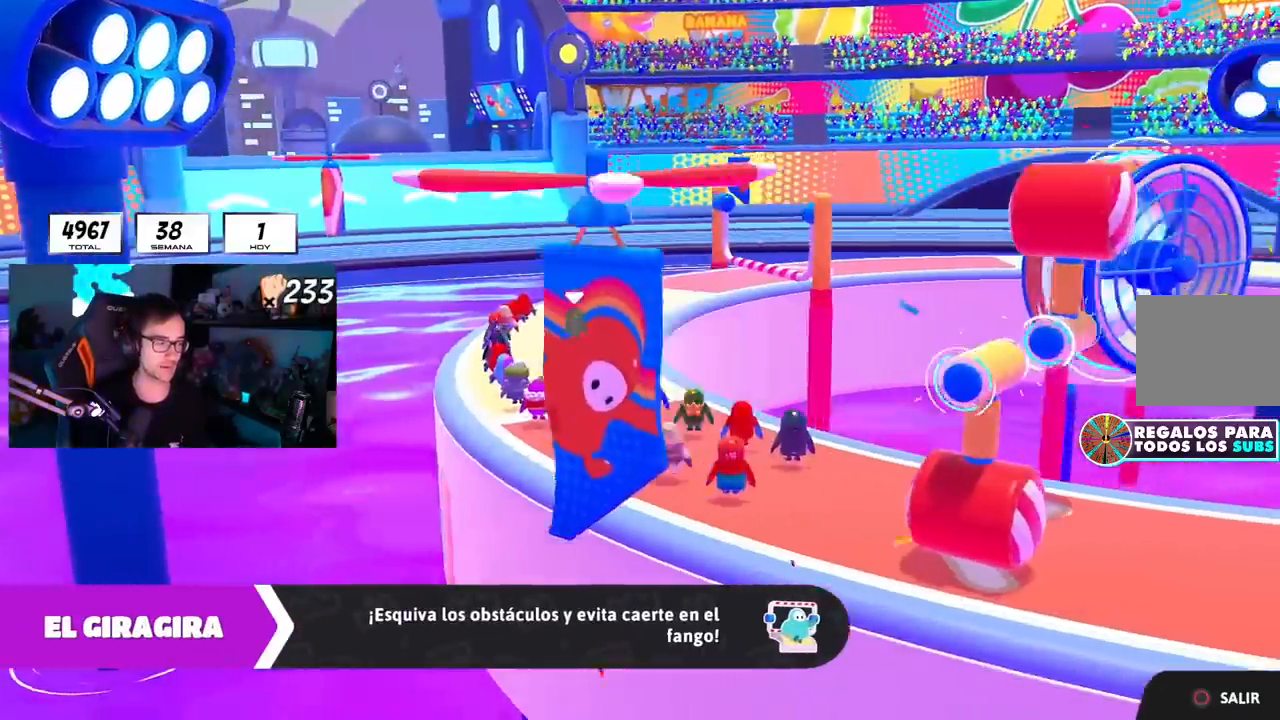
{"buttons": [], "left_stick": "up", "right_stick": "center", "events": []}
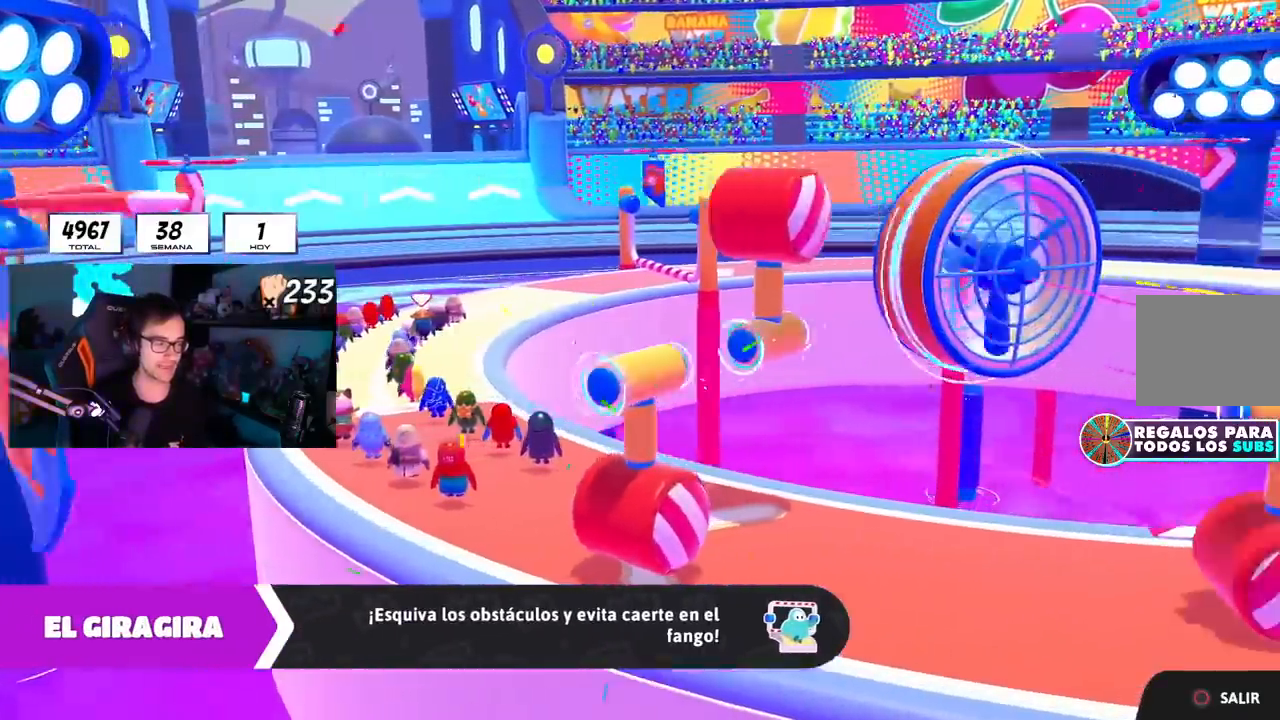
{"buttons": [], "left_stick": "up", "right_stick": "center", "events": []}
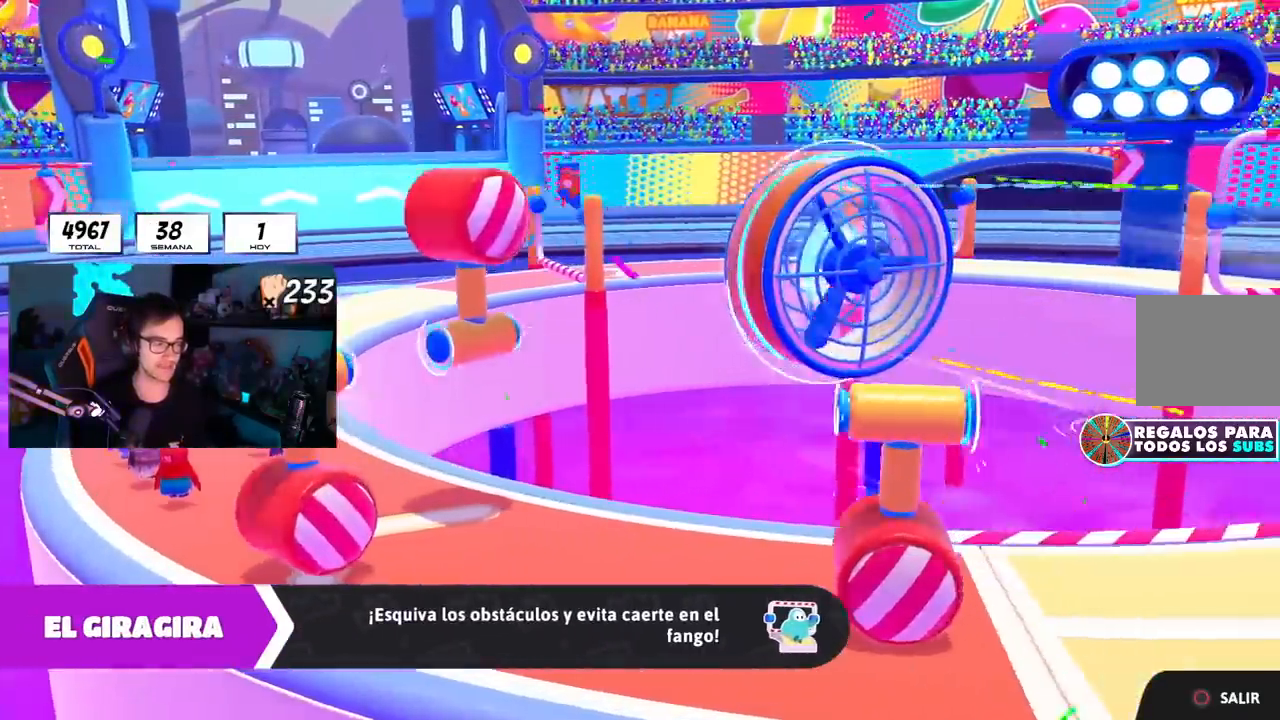
{"buttons": [], "left_stick": "up", "right_stick": "center", "events": [[33, "L1", "down"], [116, "L1", "up"], [317, "L1", "down"], [483, "L1", "up"]]}
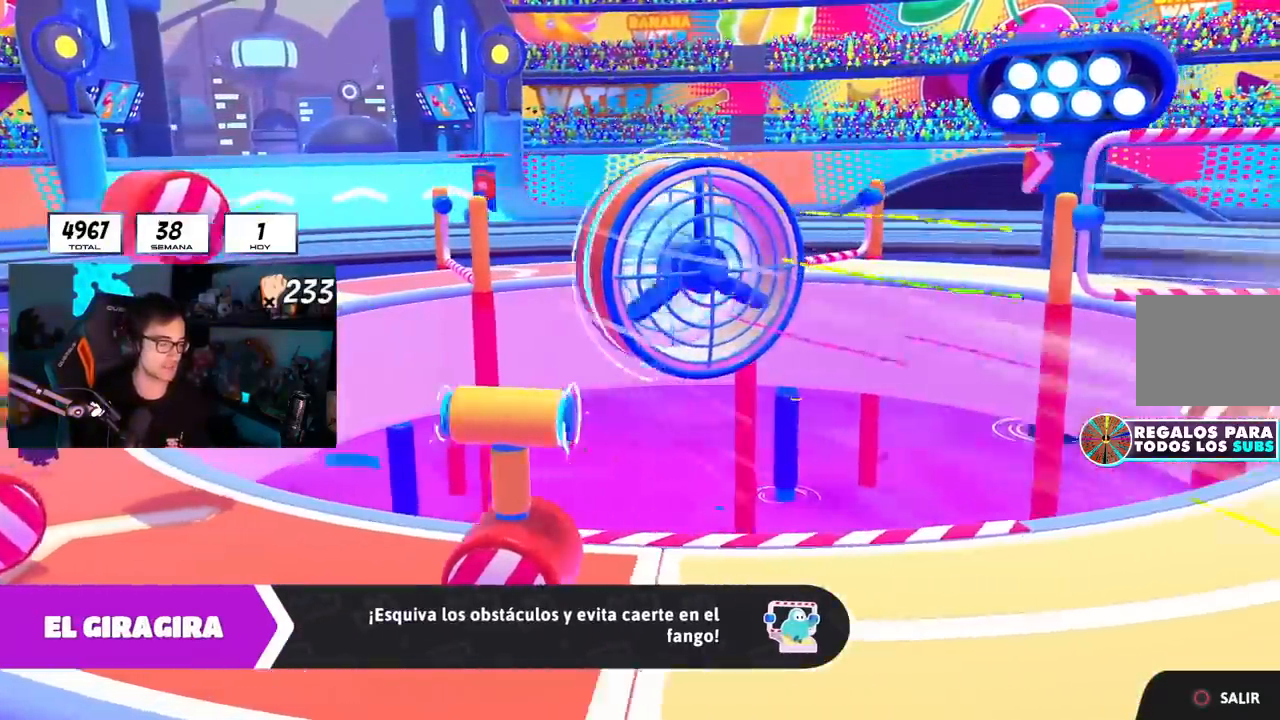
{"buttons": [], "left_stick": "up", "right_stick": "center", "events": []}
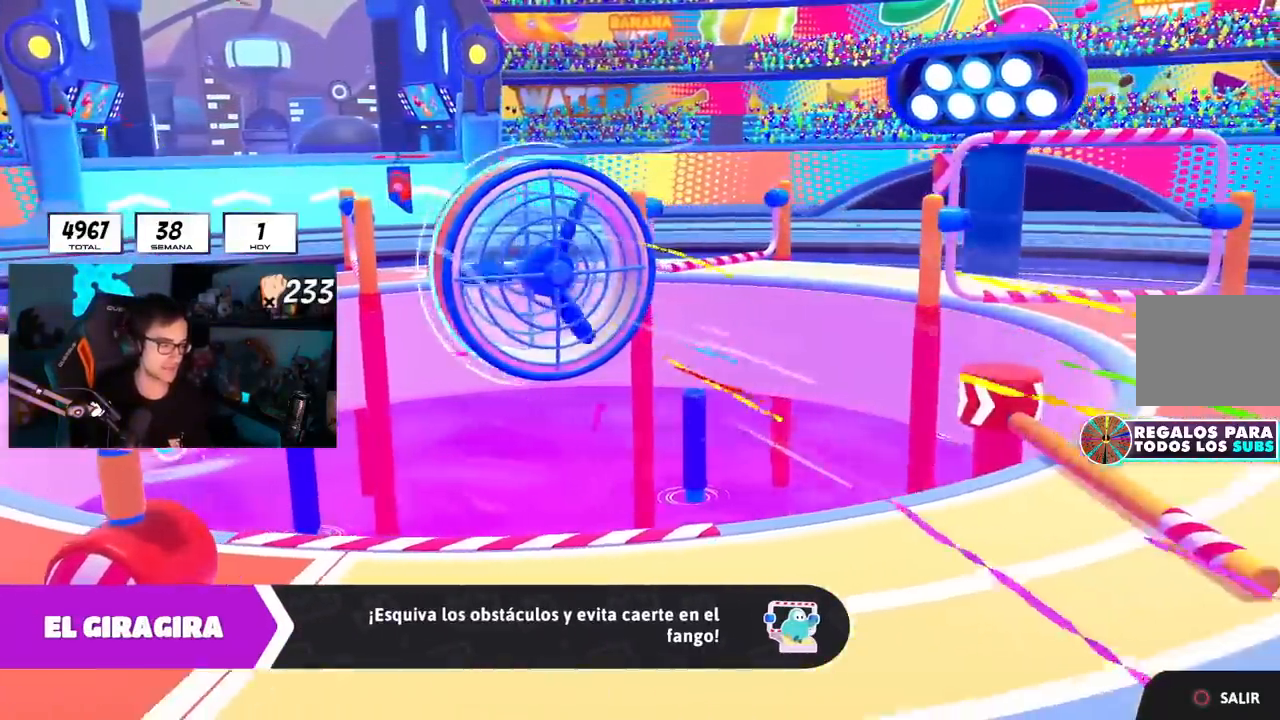
{"buttons": [], "left_stick": "up", "right_stick": "center", "events": [[250, "L1", "down"], [400, "L1", "up"]]}
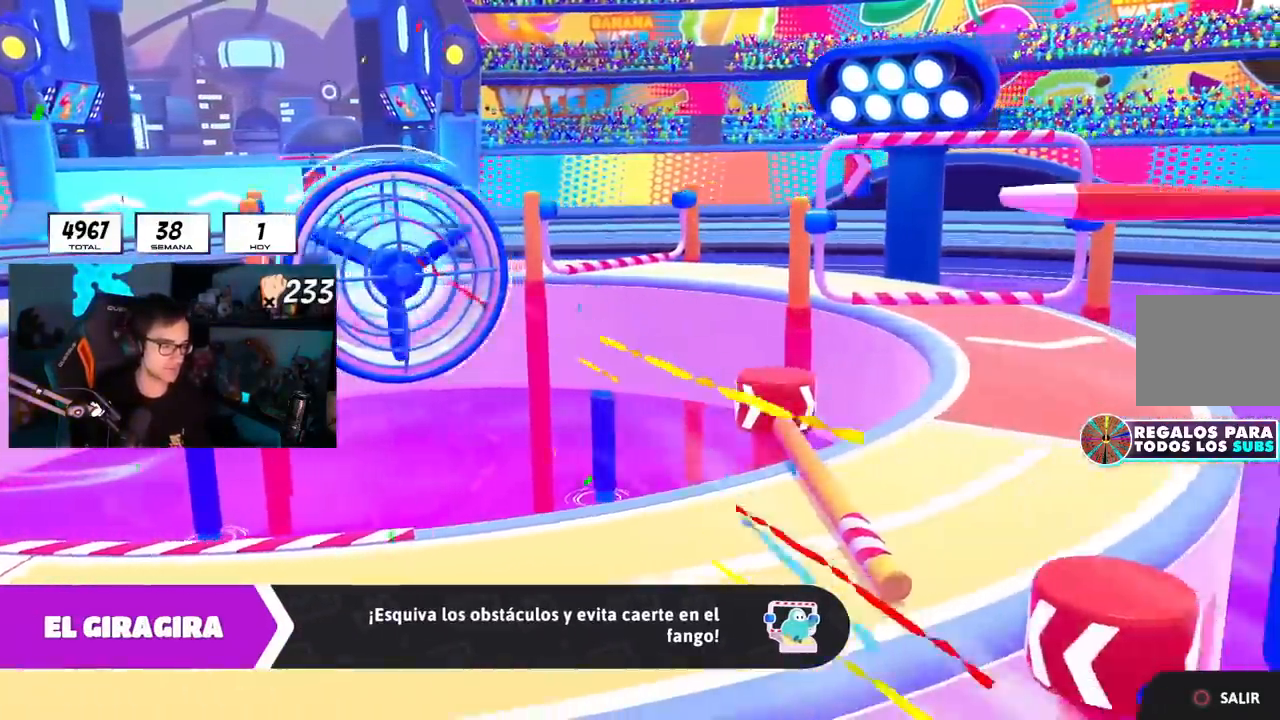
{"buttons": [], "left_stick": "up", "right_stick": "center", "events": []}
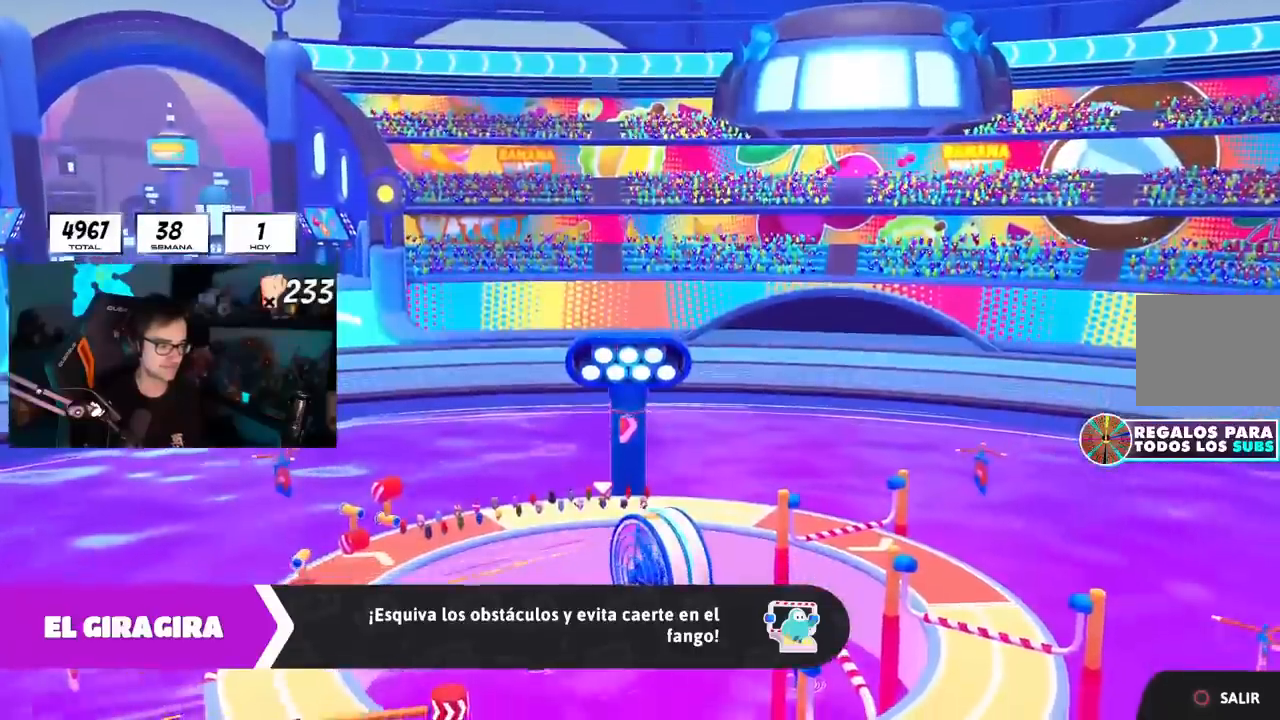
{"buttons": [], "left_stick": "up", "right_stick": "center", "events": []}
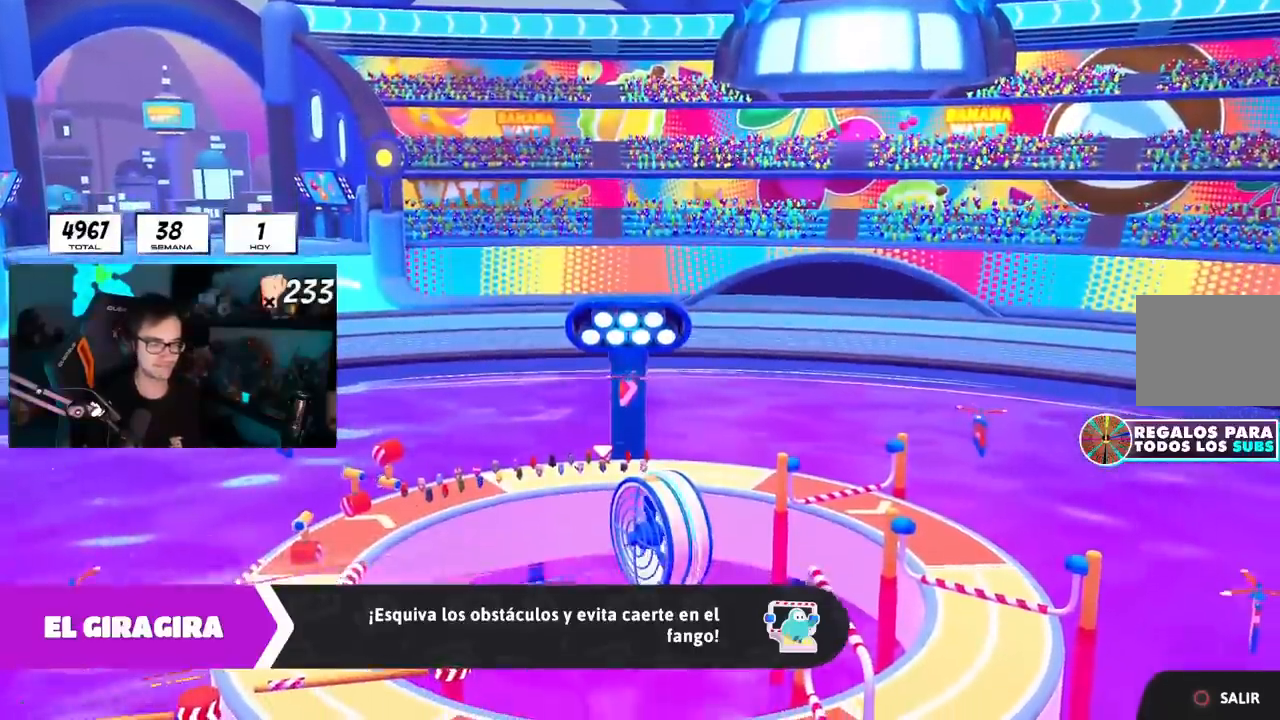
{"buttons": [], "left_stick": "up", "right_stick": "center", "events": []}
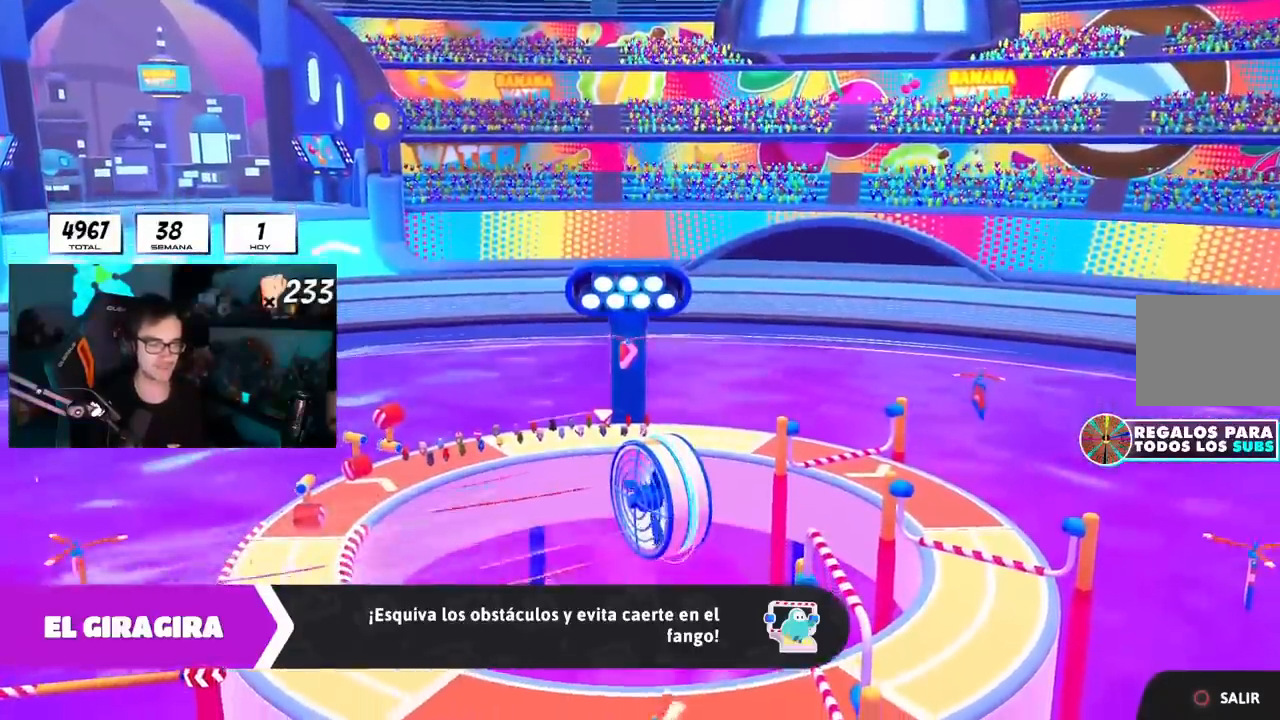
{"buttons": [], "left_stick": "up", "right_stick": "center", "events": []}
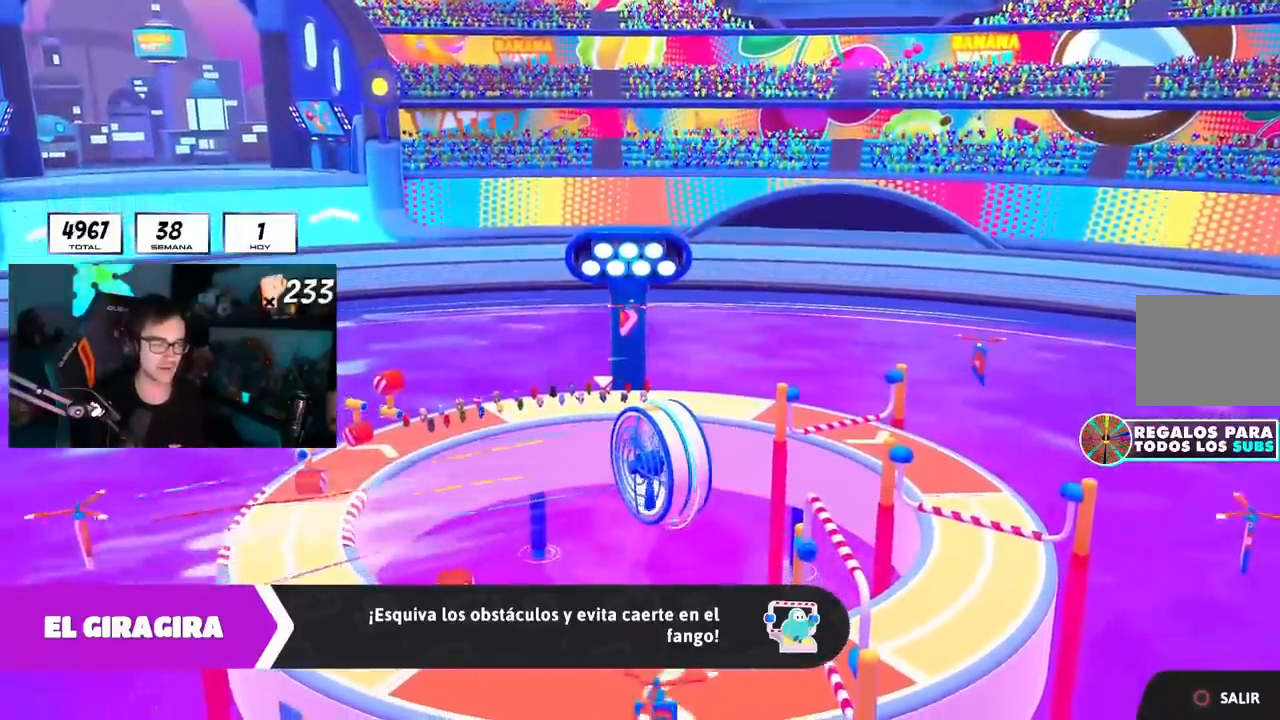
{"buttons": [], "left_stick": "up", "right_stick": "down"}
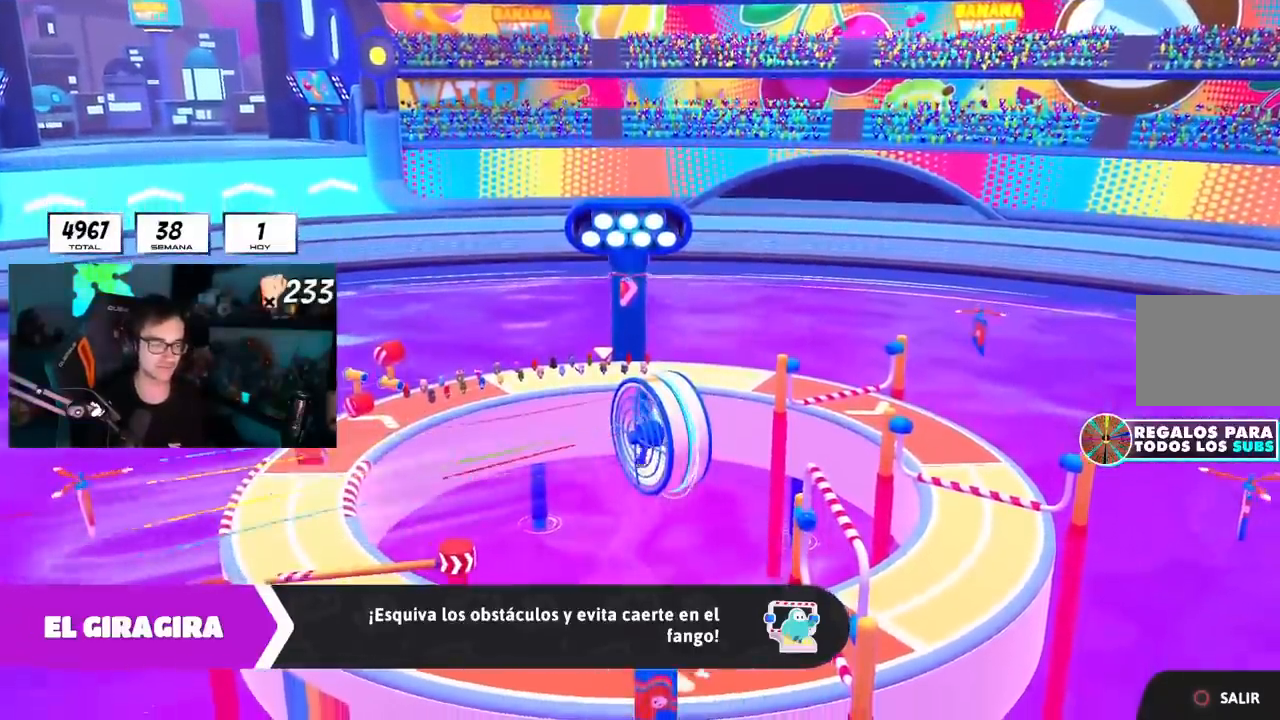
{"buttons": [], "left_stick": "up", "right_stick": "down", "events": [[66, "L1", "down"], [133, "L1", "up"], [283, "L1", "down"], [433, "L1", "up"]]}
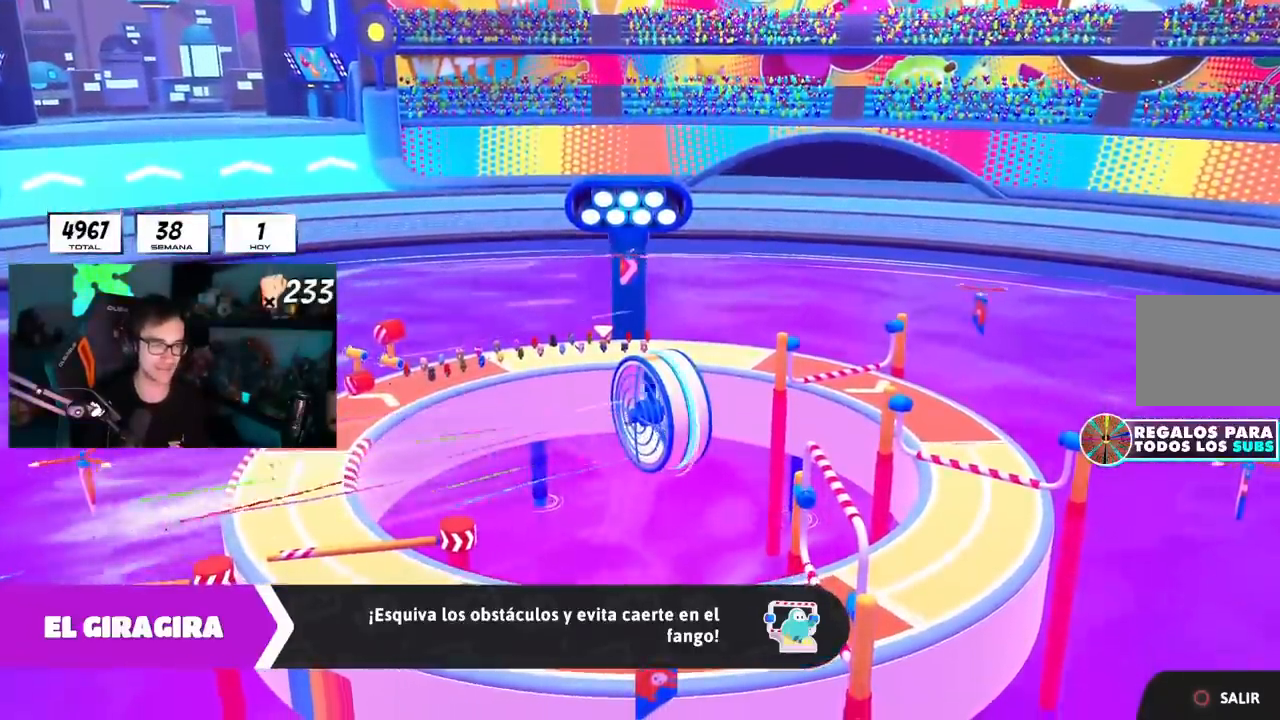
{"buttons": ["L1"], "left_stick": "up", "right_stick": "down", "events": [[50, "L1", "down"], [384, "L1", "up"], [467, "L1", "down"]]}
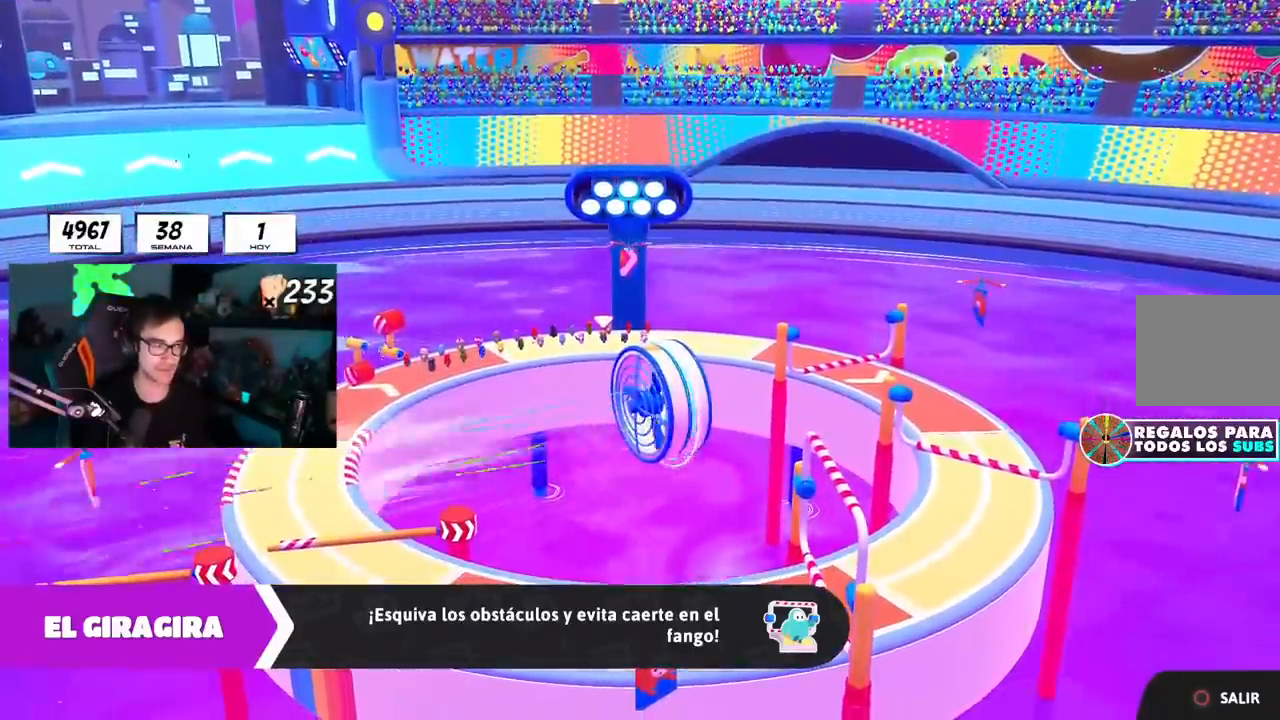
{"buttons": ["L1"], "left_stick": "up", "right_stick": "down"}
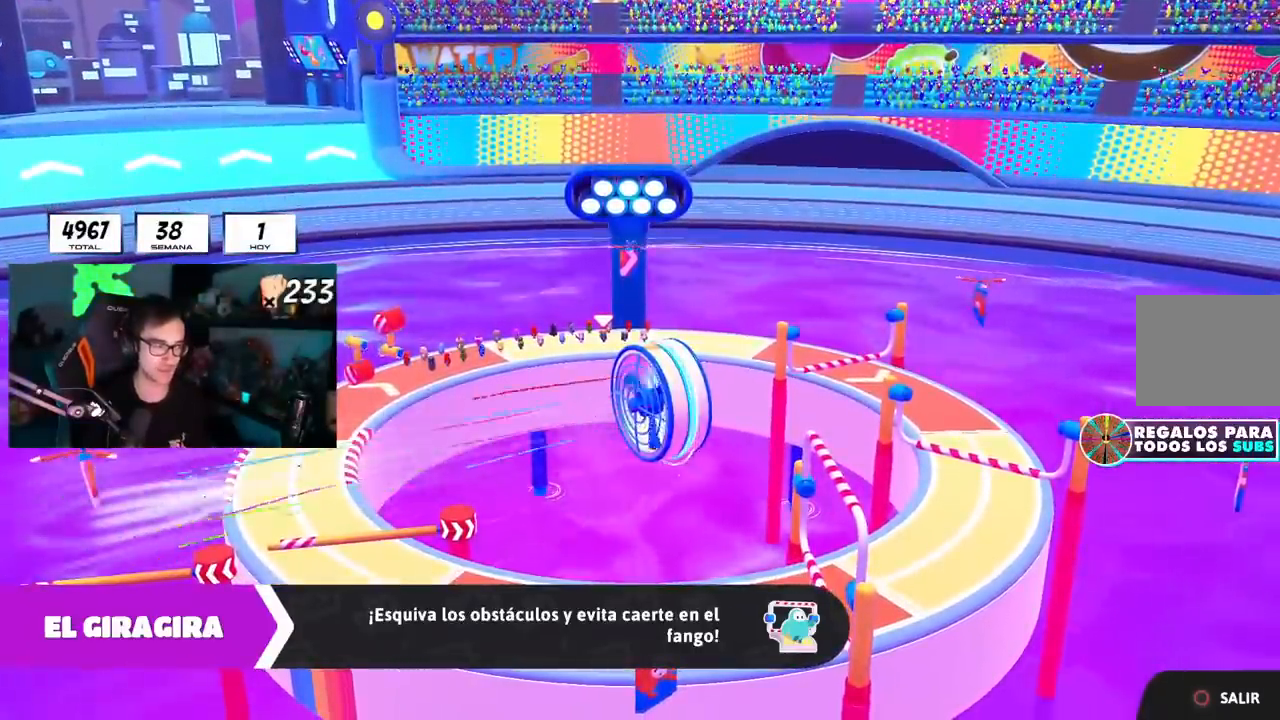
{"buttons": [], "left_stick": "up", "right_stick": "center", "events": [[151, "right_stick", "center"], [217, "L1", "up"]]}
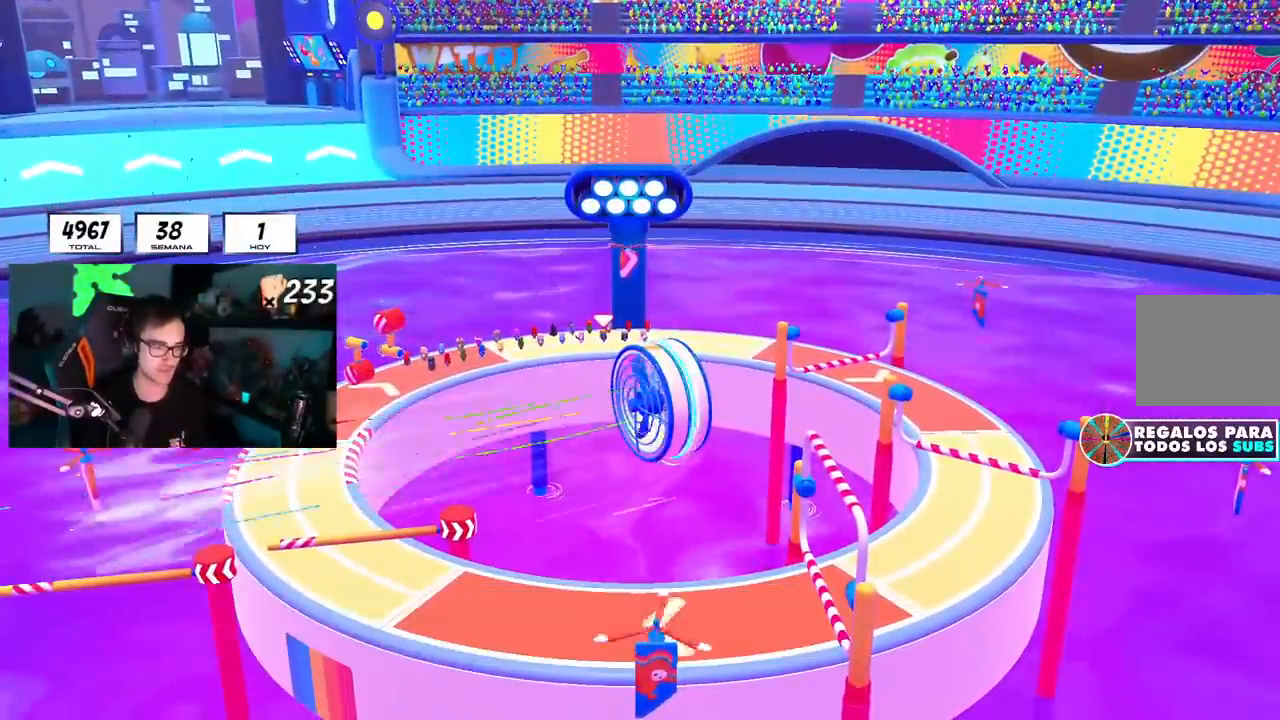
{"buttons": [], "left_stick": "up", "right_stick": "center", "events": []}
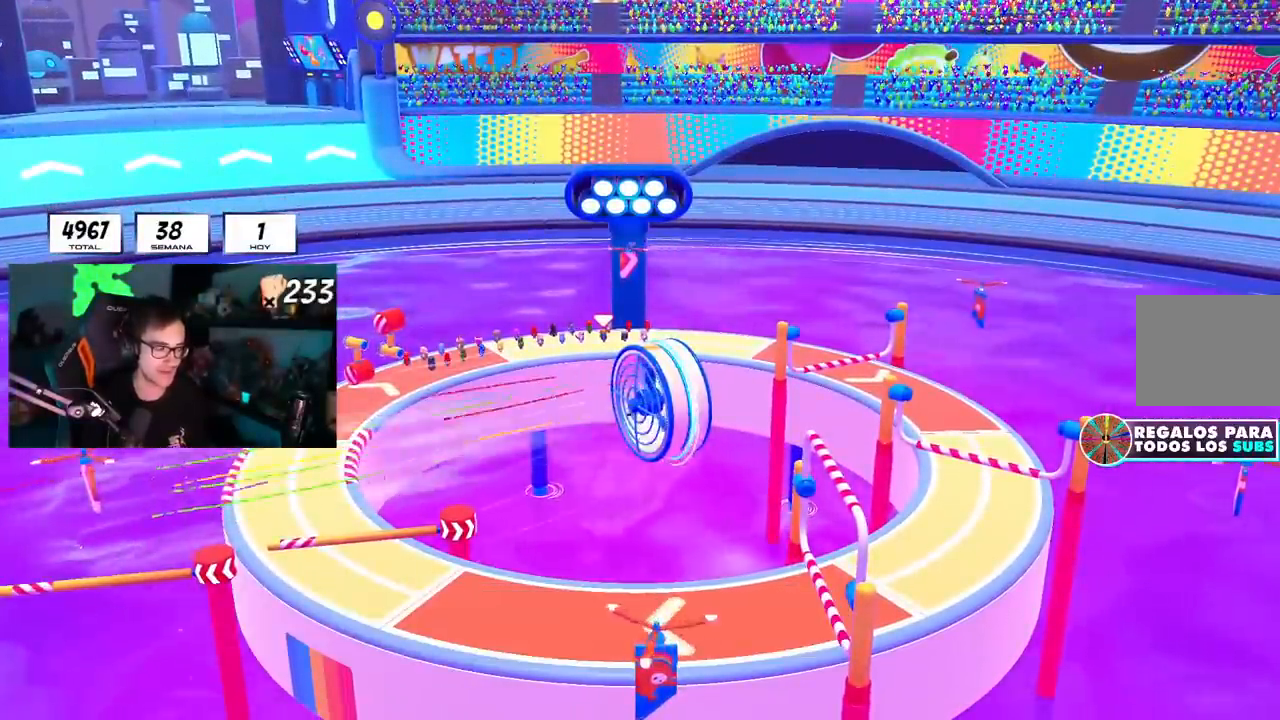
{"buttons": ["L1"], "left_stick": "up", "right_stick": "center", "events": [[267, "L1", "down"]]}
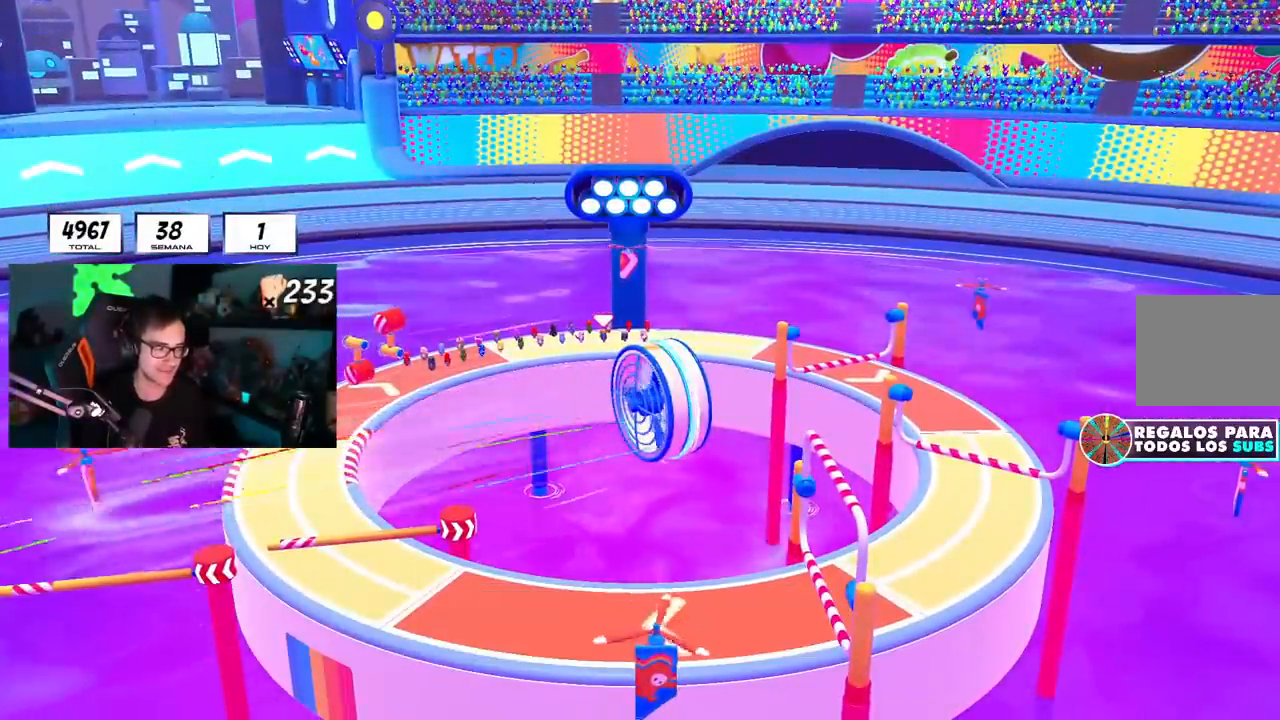
{"buttons": ["L1"], "left_stick": "up", "right_stick": "center", "events": []}
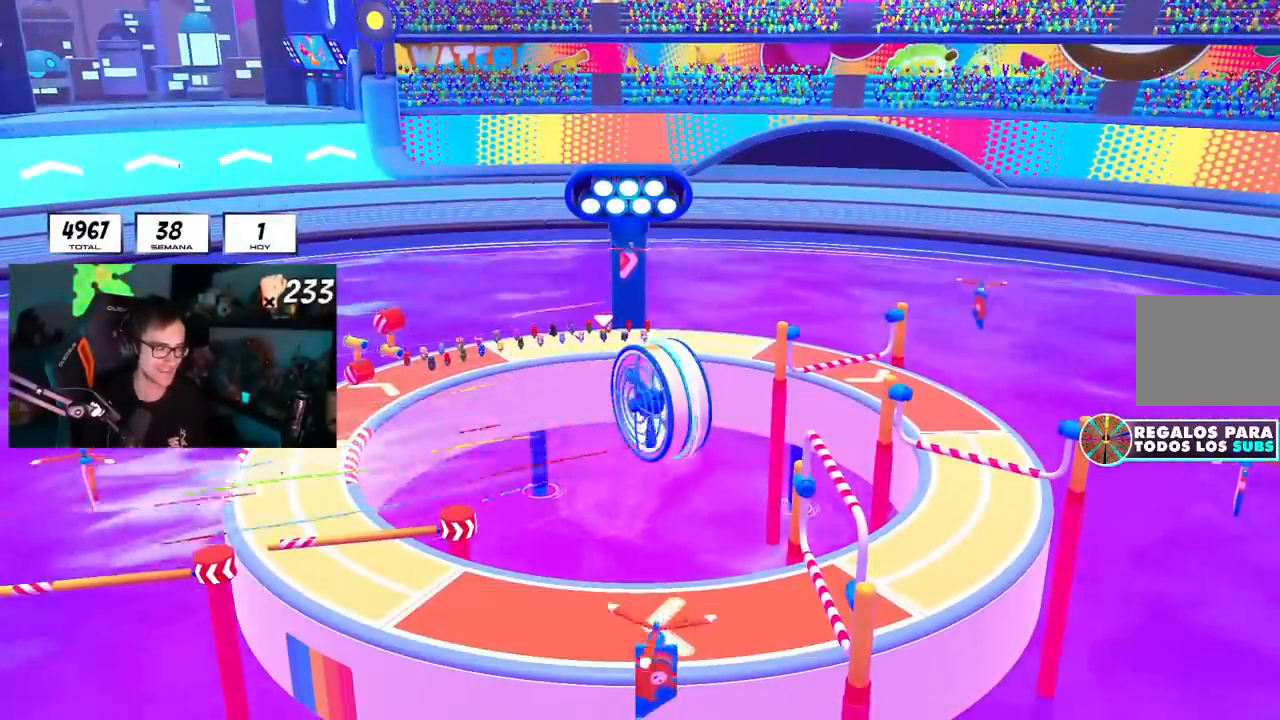
{"buttons": [], "left_stick": "up", "right_stick": "center", "events": [[34, "L1", "up"]]}
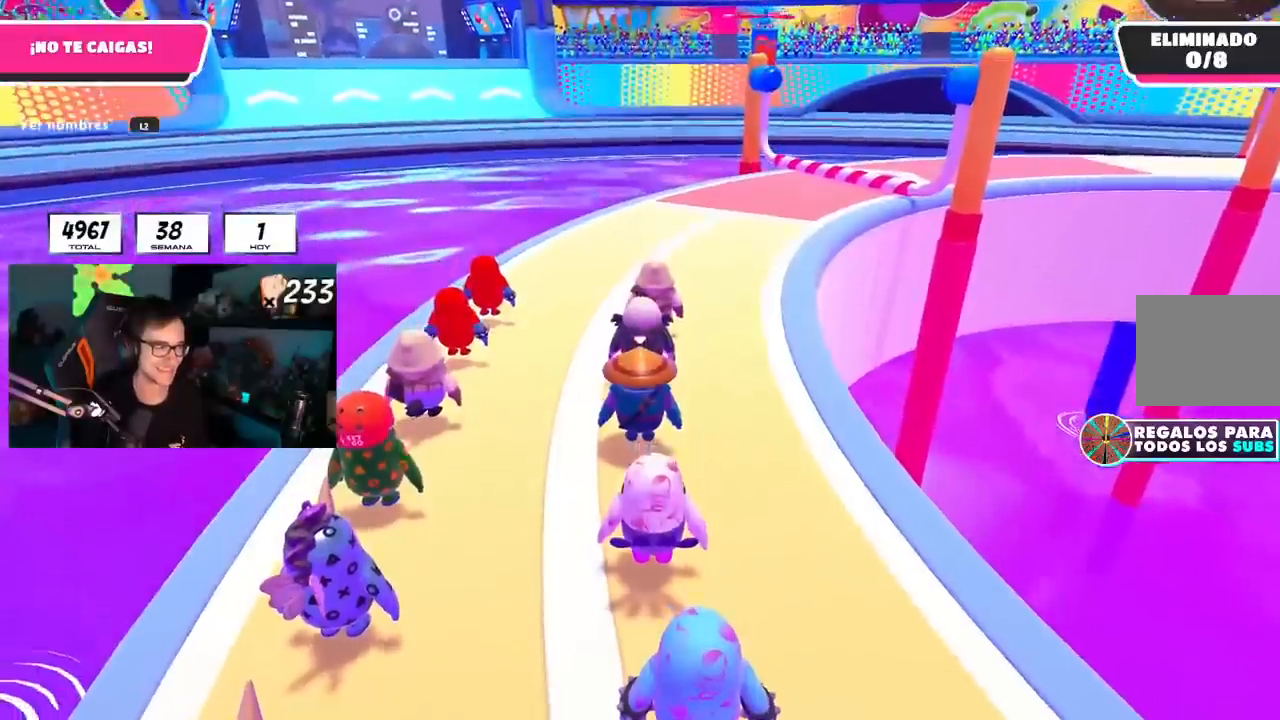
{"buttons": ["L1", "L2"], "left_stick": "up", "right_stick": "center", "events": [[183, "right_stick", "down-right"], [284, "L1", "down"], [367, "right_stick", "center"], [417, "L2", "down"]]}
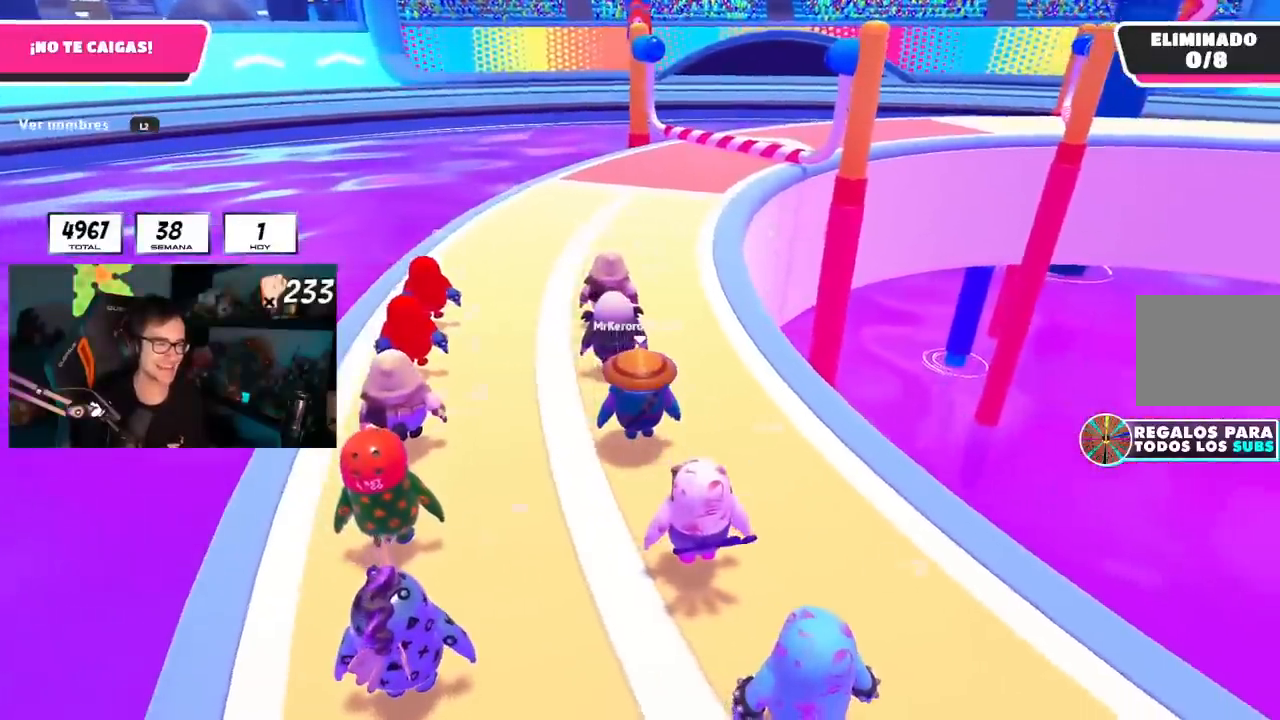
{"buttons": [], "left_stick": "up", "right_stick": "up", "events": [[84, "L2", "up"], [284, "right_stick", "up"], [351, "right_stick", "center"], [418, "L1", "up"], [501, "right_stick", "up"]]}
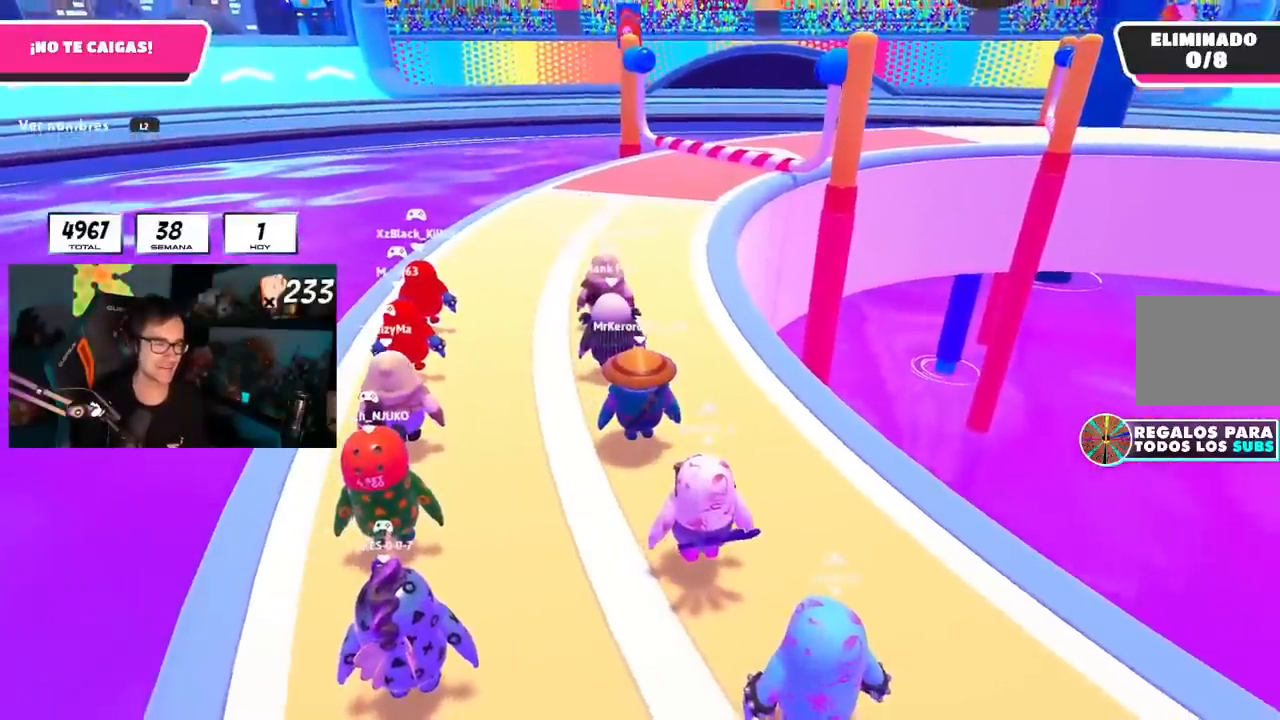
{"buttons": [], "left_stick": "up", "right_stick": "center", "events": [[100, "right_stick", "center"]]}
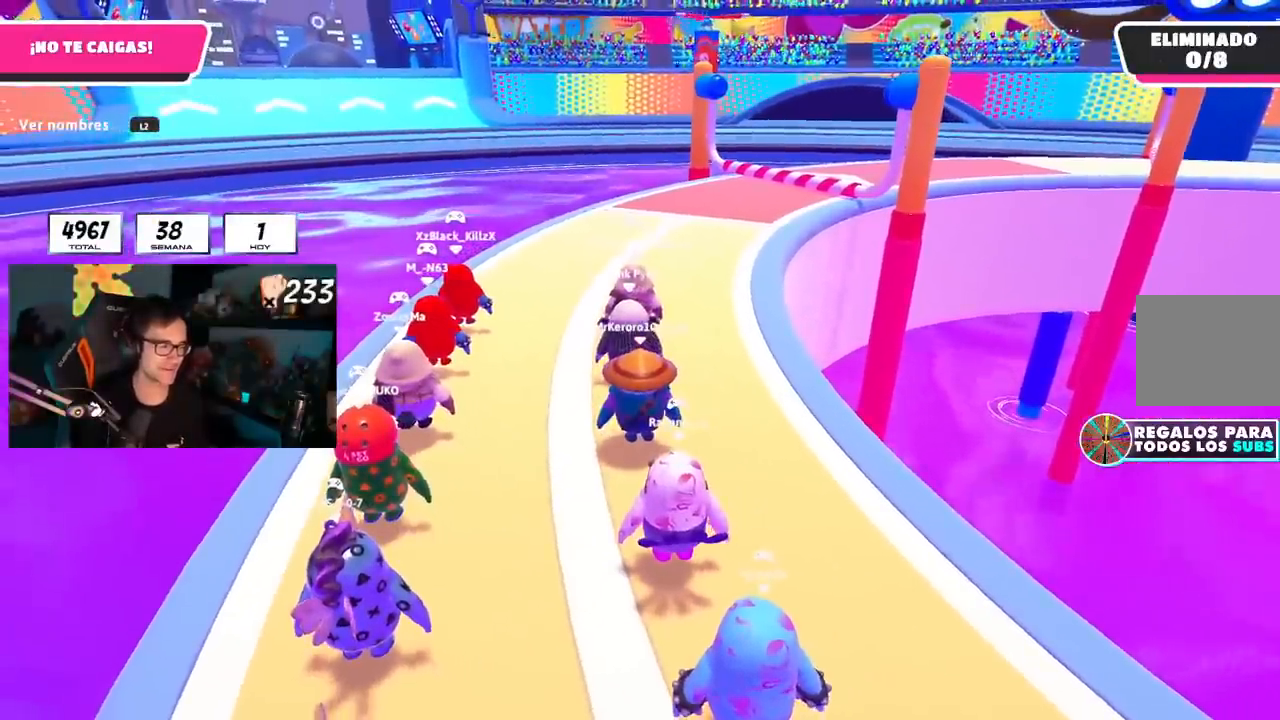
{"buttons": [], "left_stick": "up-right", "right_stick": "center", "events": [[418, "left_stick", "up-right"]]}
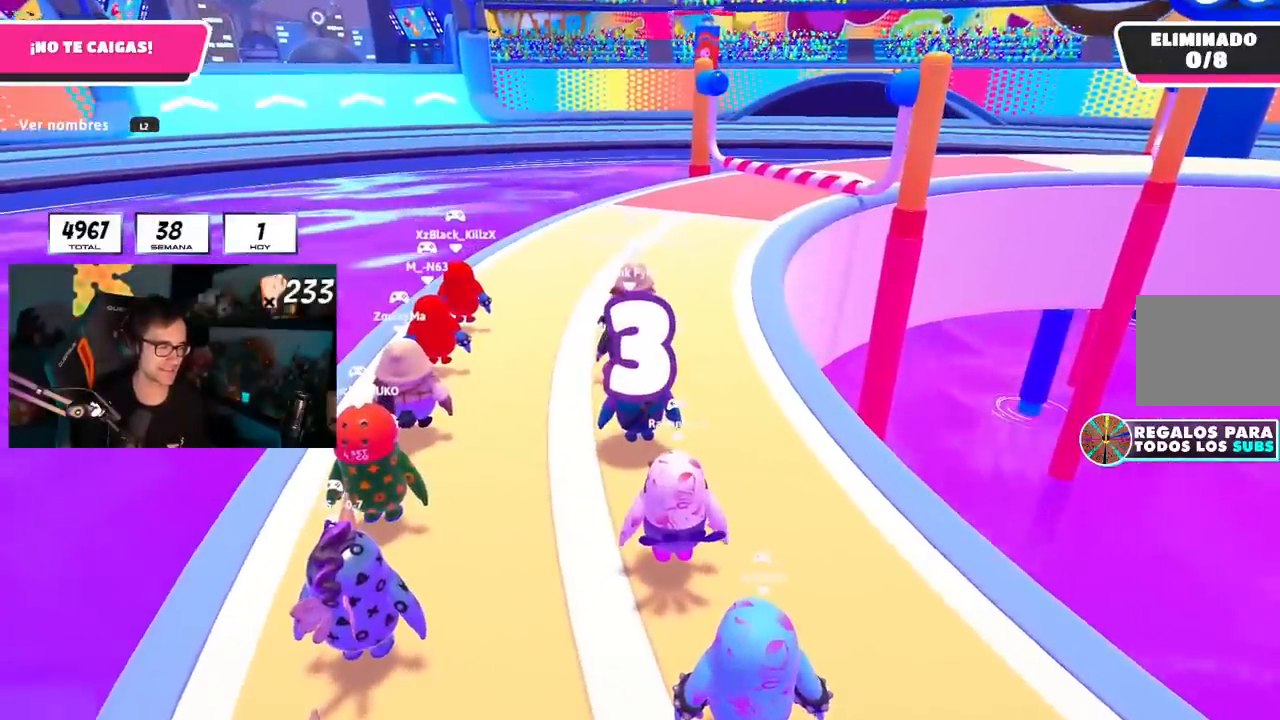
{"buttons": [], "left_stick": "up-right", "right_stick": "center", "events": []}
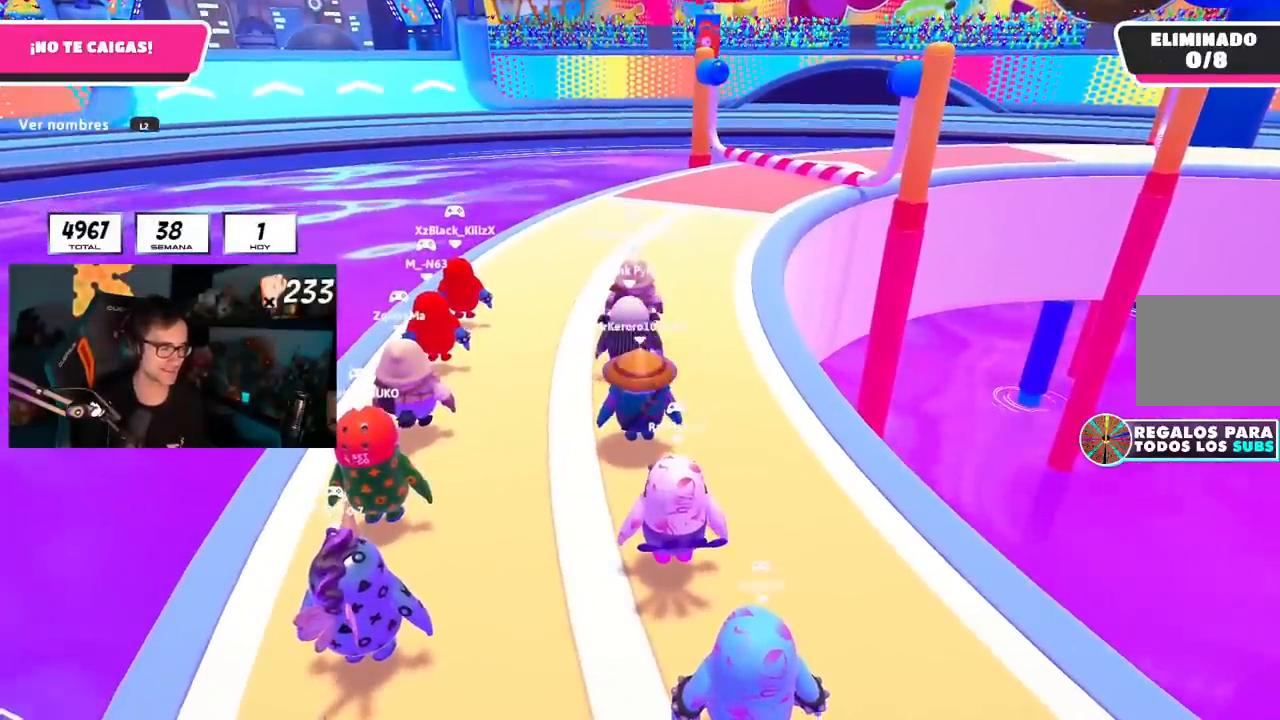
{"buttons": [], "left_stick": "up-right", "right_stick": "center", "events": []}